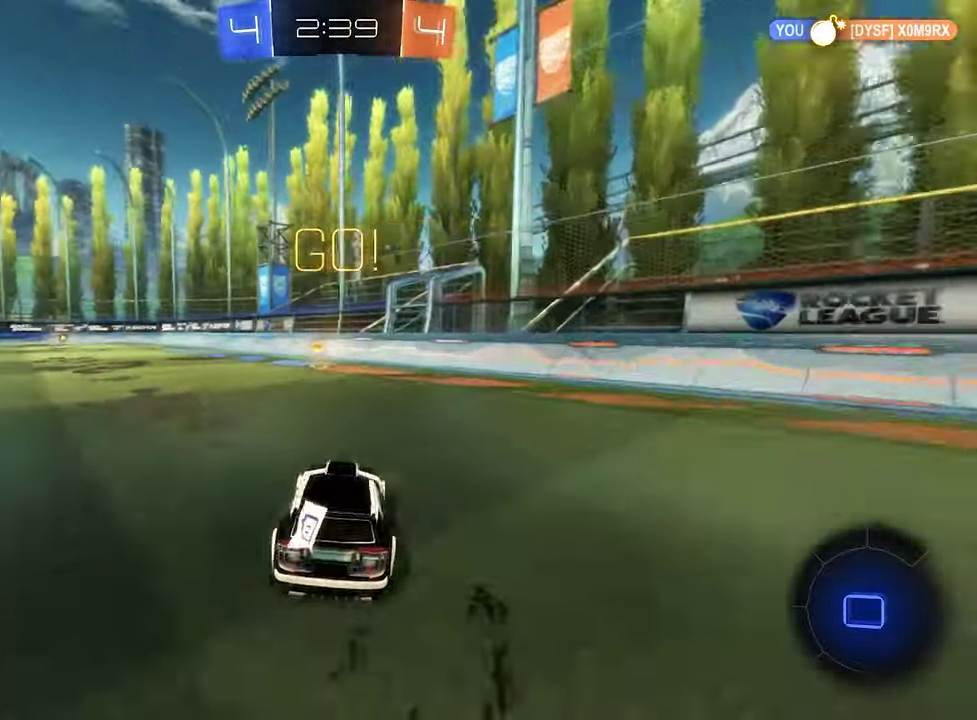
Gameplay with a controller (Xbox layout); each line is a JSON object with the inputs held at the frame after it. "events" lists button and stick changes between this image and that frame as [ms after this image, input, new state], when the widget could be followed in between.
{"buttons": ["R2"], "left_stick": "left", "right_stick": "center", "events": [[33, "Y", "down"], [133, "Y", "up"], [500, "left_stick", "left"]]}
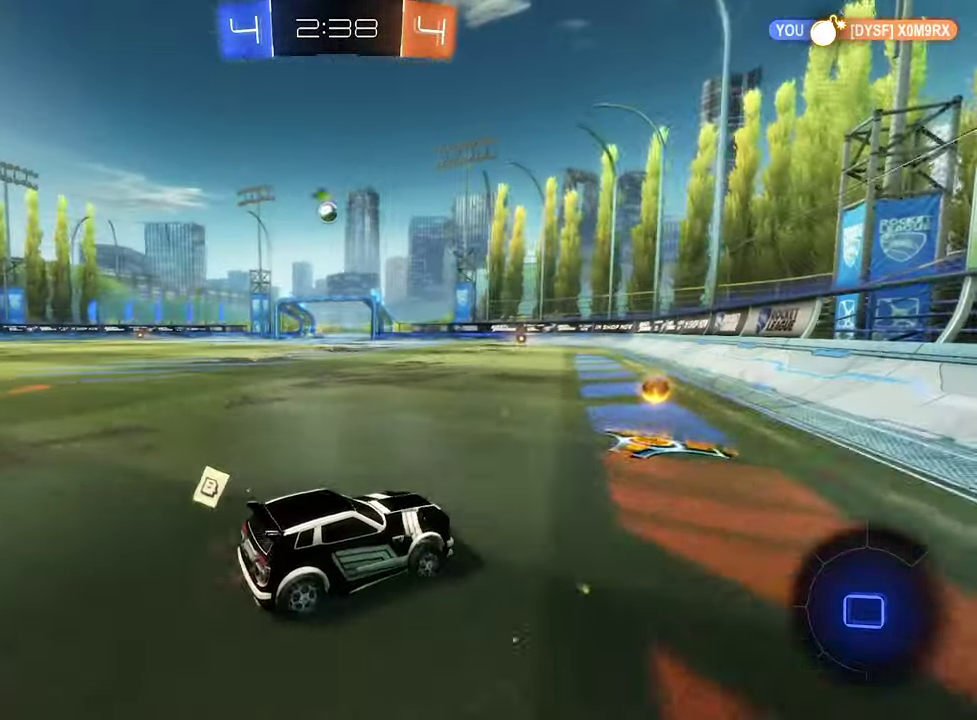
{"buttons": ["B", "L1", "R2"], "left_stick": "down-left", "right_stick": "center", "events": [[300, "A", "down"], [300, "L1", "down"], [333, "left_stick", "up"], [466, "B", "down"], [466, "left_stick", "down-left"], [500, "A", "up"]]}
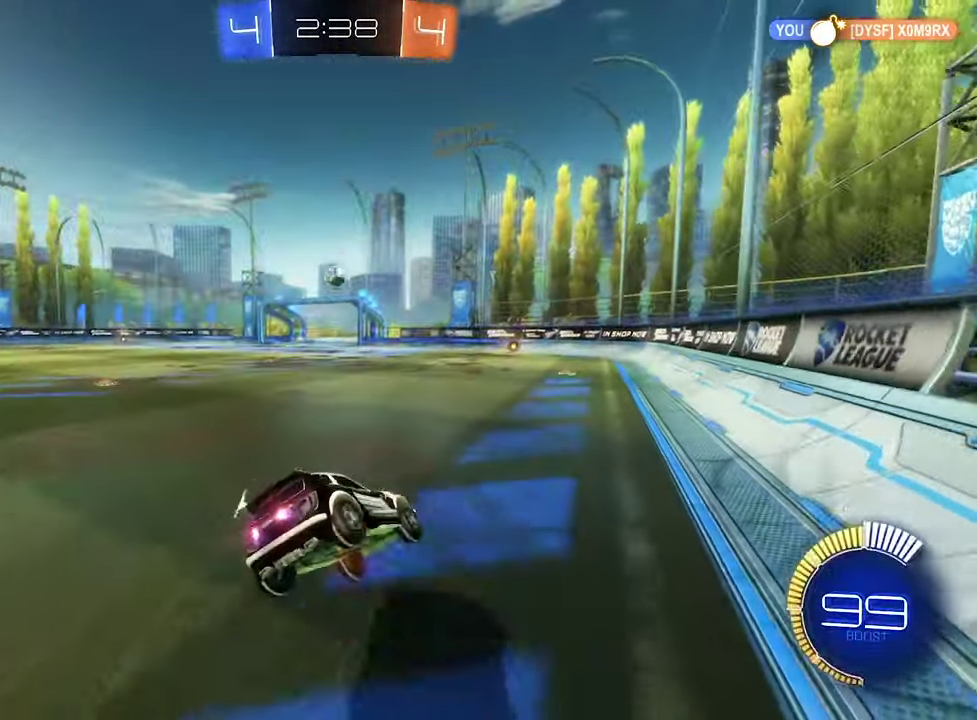
{"buttons": ["L1", "R2"], "left_stick": "down-left", "right_stick": "center", "events": [[466, "B", "up"]]}
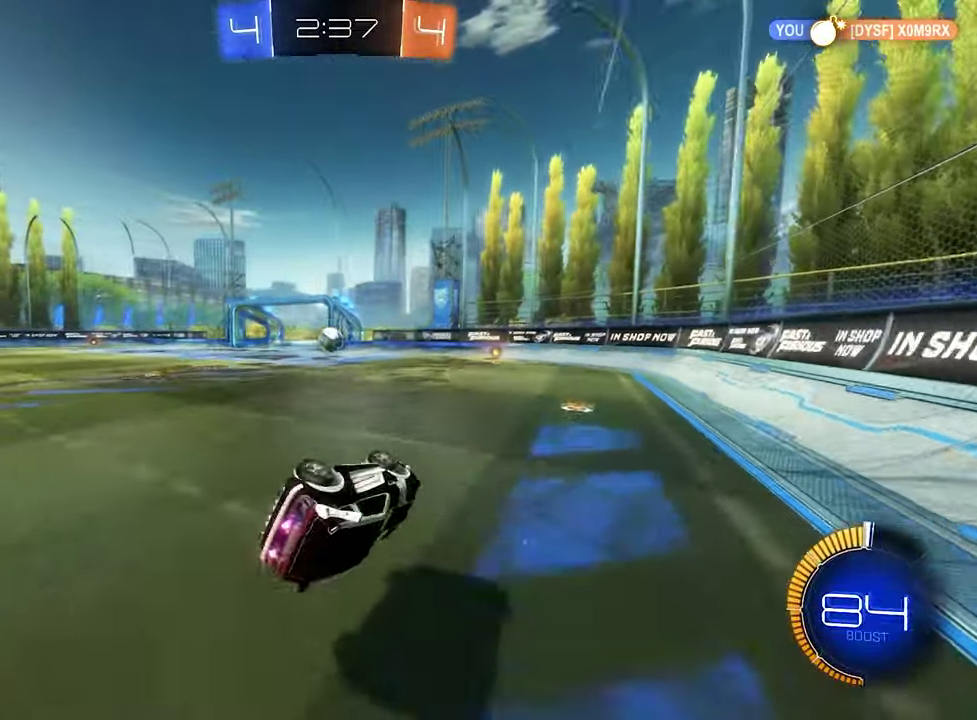
{"buttons": ["R2"], "left_stick": "right", "right_stick": "center", "events": [[233, "L1", "up"], [266, "left_stick", "center"], [466, "left_stick", "right"]]}
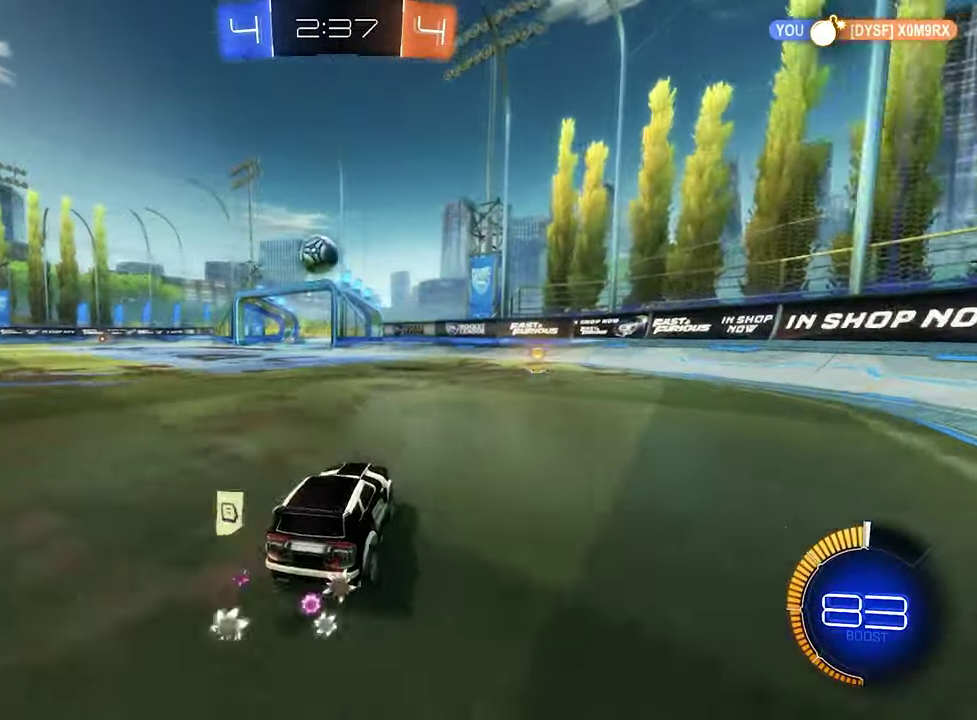
{"buttons": ["R2"], "left_stick": "right", "right_stick": "center", "events": [[66, "left_stick", "center"], [366, "left_stick", "right"]]}
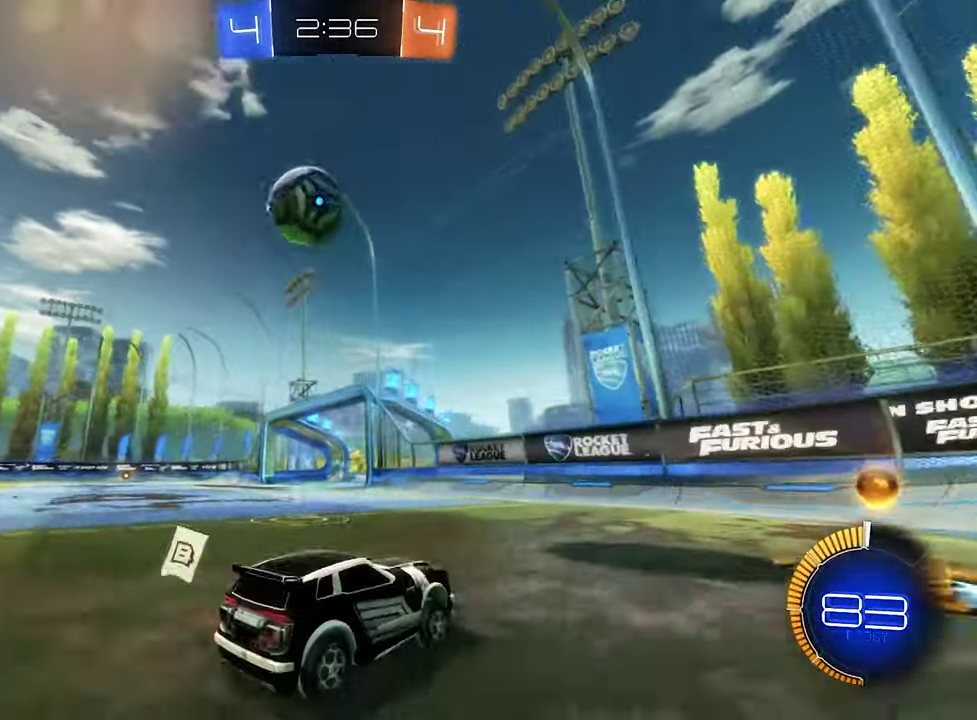
{"buttons": ["L1", "R2"], "left_stick": "right", "right_stick": "center", "events": [[100, "L1", "down"]]}
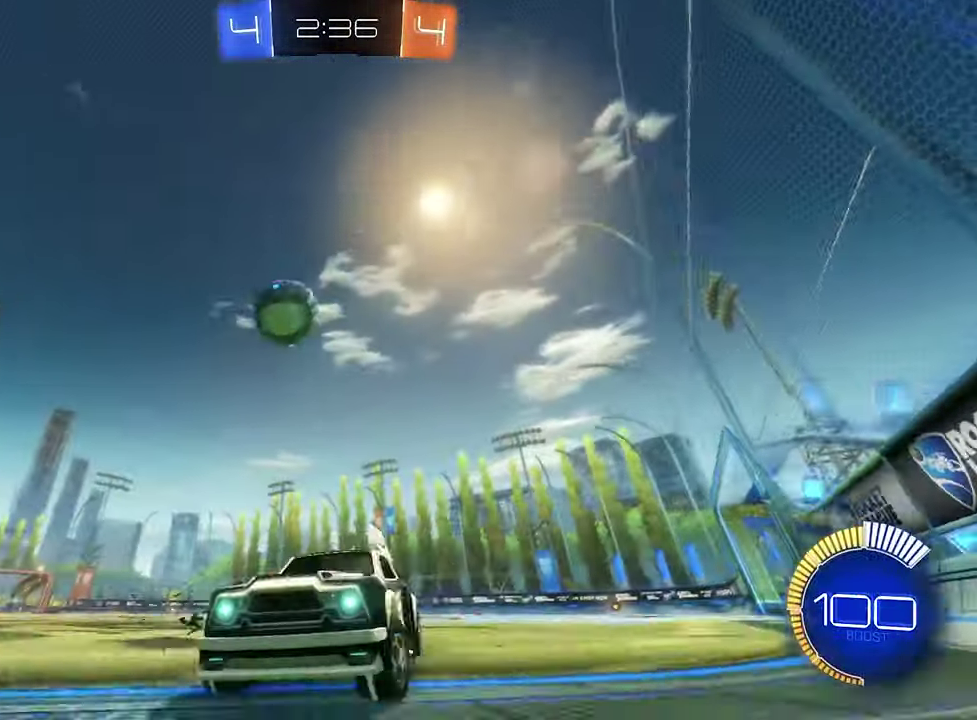
{"buttons": ["L2", "R2"], "left_stick": "left", "right_stick": "center", "events": [[100, "L2", "down"], [100, "R2", "up"], [100, "left_stick", "left"], [300, "L1", "up"], [433, "R2", "down"]]}
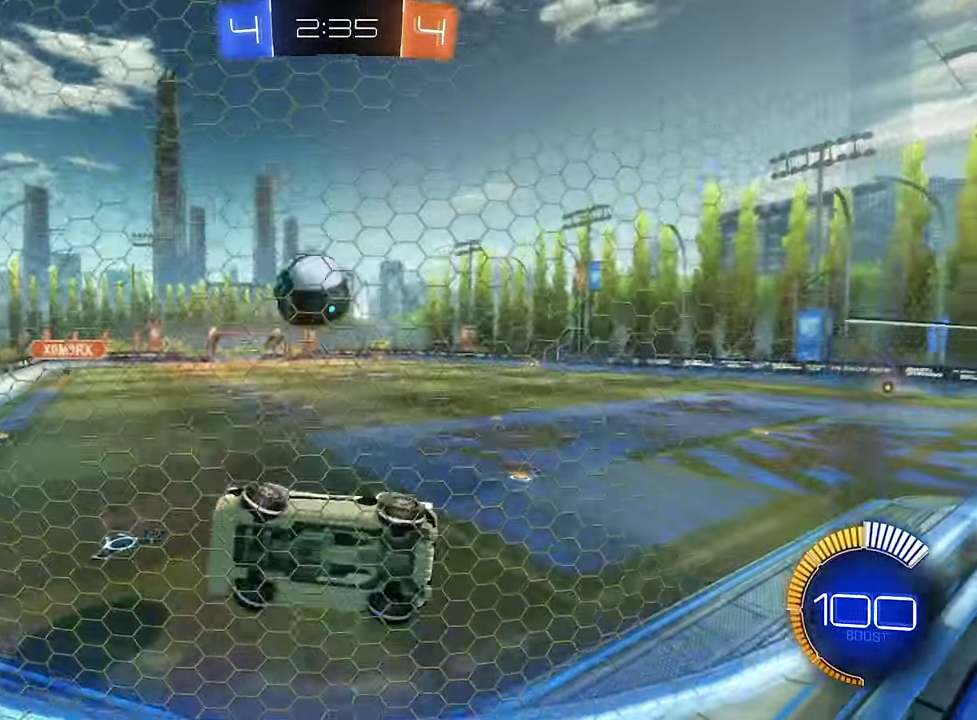
{"buttons": [], "left_stick": "left", "right_stick": "center", "events": [[66, "L2", "up"], [66, "left_stick", "center"], [467, "R2", "up"], [467, "left_stick", "left"]]}
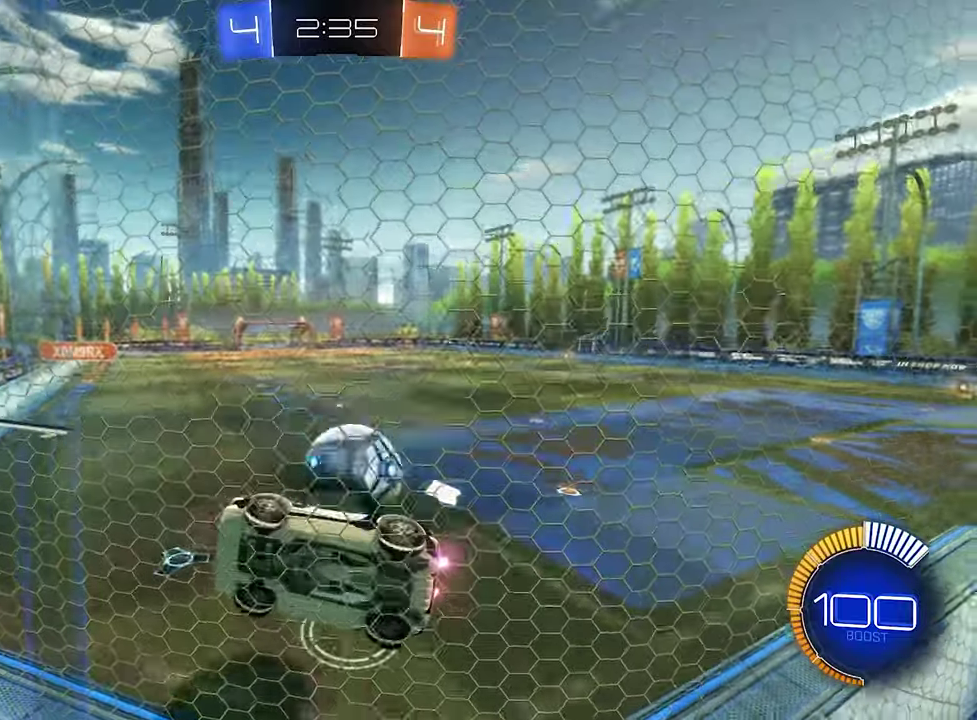
{"buttons": ["L2"], "left_stick": "left", "right_stick": "center", "events": [[67, "L2", "down"], [67, "left_stick", "center"], [500, "left_stick", "left"]]}
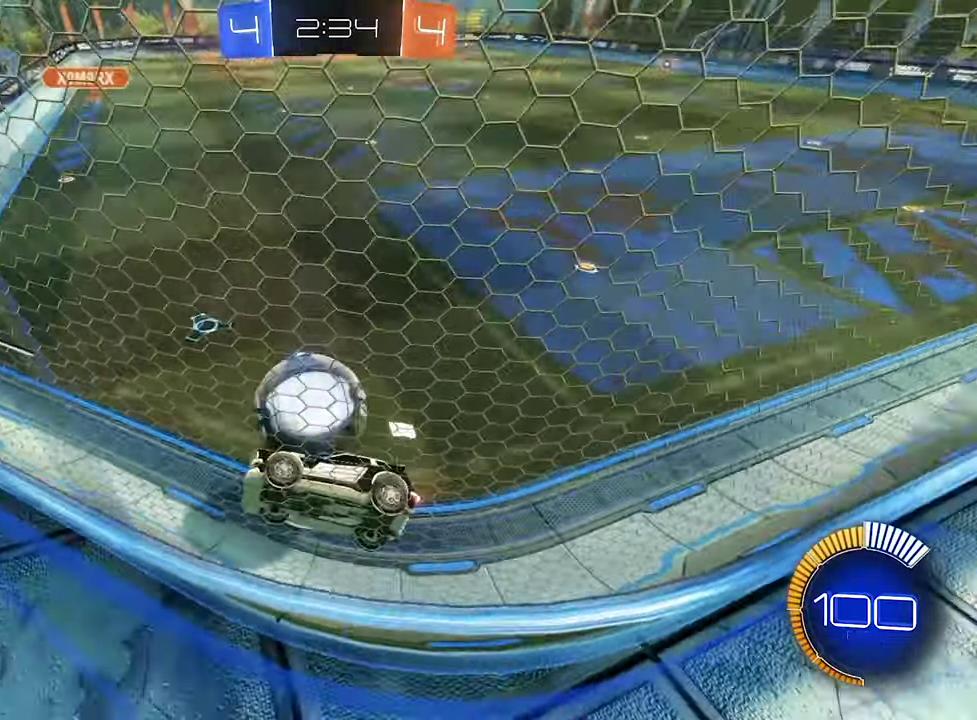
{"buttons": ["R2"], "left_stick": "right", "right_stick": "center", "events": [[267, "left_stick", "center"], [433, "L2", "up"], [467, "R2", "down"], [500, "left_stick", "right"]]}
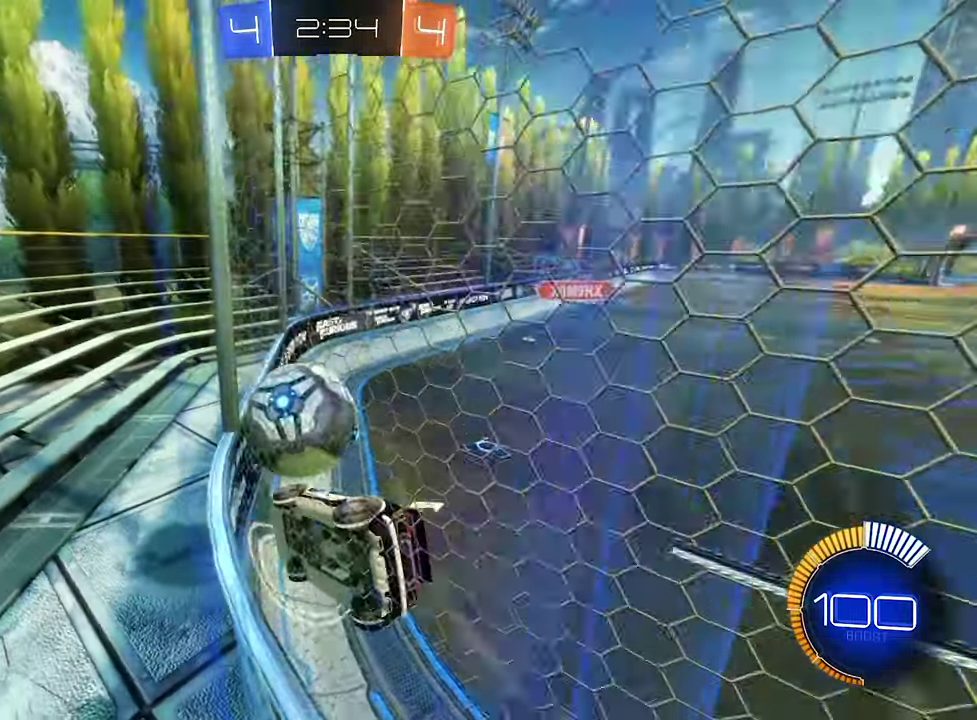
{"buttons": ["R2"], "left_stick": "right", "right_stick": "center", "events": []}
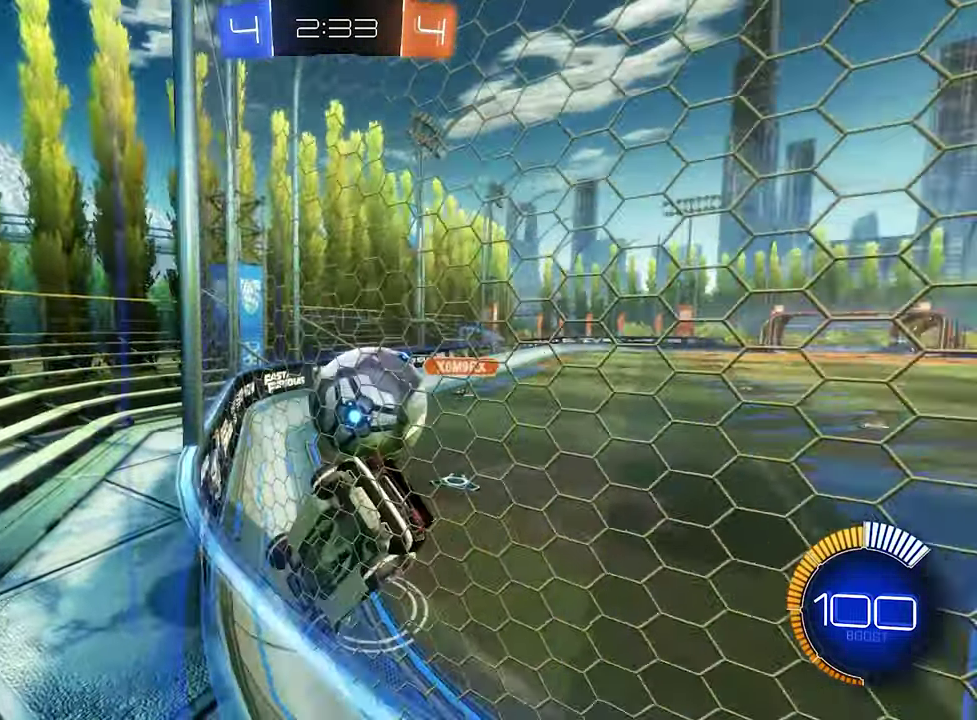
{"buttons": ["R2"], "left_stick": "center", "right_stick": "center", "events": [[100, "L2", "down"], [100, "R2", "up"], [133, "left_stick", "center"], [233, "L2", "up"], [233, "R2", "down"]]}
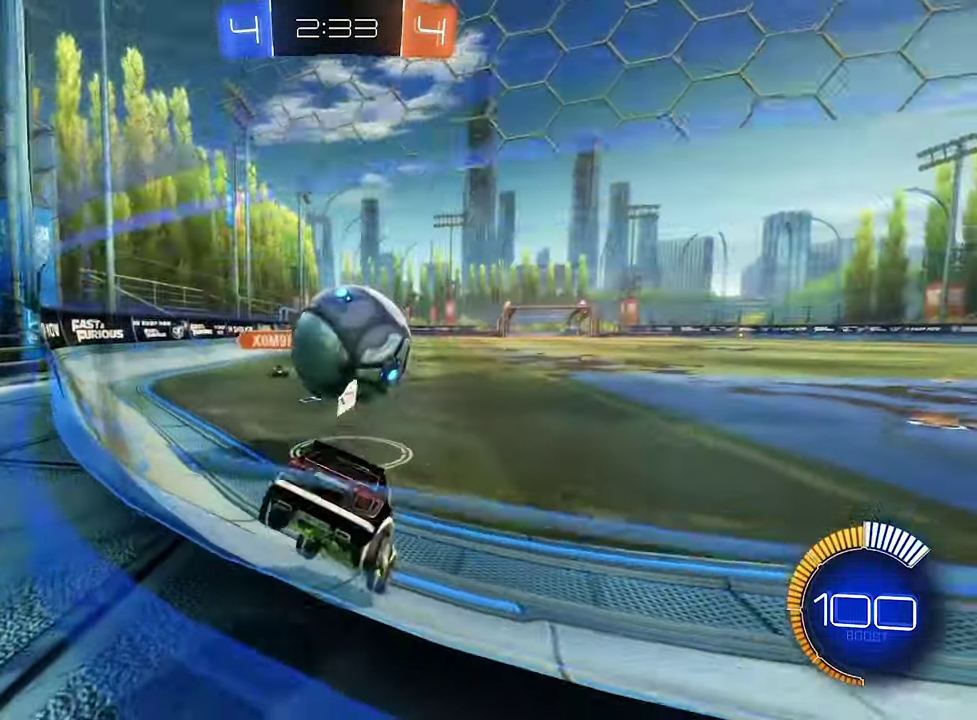
{"buttons": [], "left_stick": "up", "right_stick": "center", "events": [[233, "A", "down"], [233, "left_stick", "down-left"], [333, "R2", "up"], [367, "left_stick", "center"], [433, "A", "up"], [500, "left_stick", "up"]]}
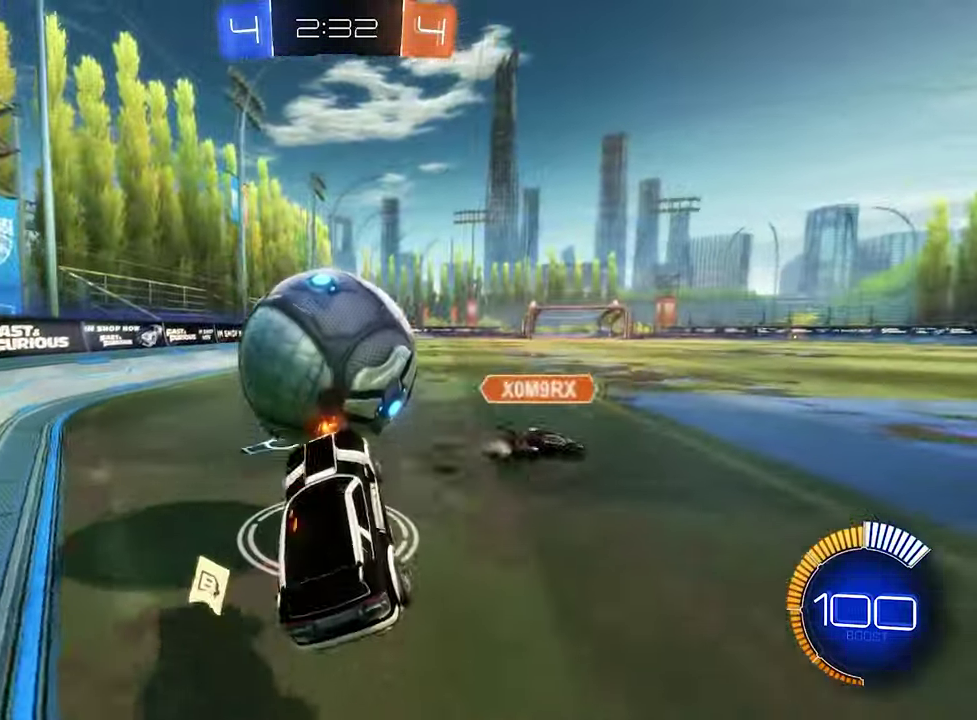
{"buttons": ["B", "R1"], "left_stick": "center", "right_stick": "center", "events": [[400, "left_stick", "center"], [433, "B", "down"], [467, "R1", "down"]]}
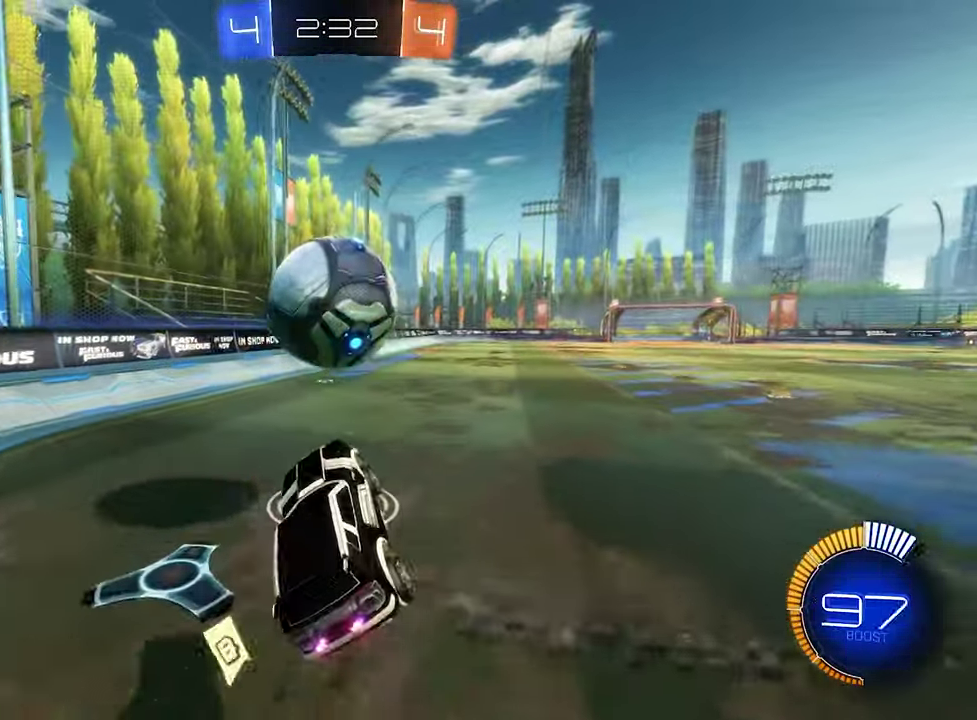
{"buttons": ["B", "R2"], "left_stick": "center", "right_stick": "center", "events": [[67, "R1", "up"], [167, "left_stick", "down"], [267, "R2", "down"], [267, "left_stick", "right"], [400, "left_stick", "center"]]}
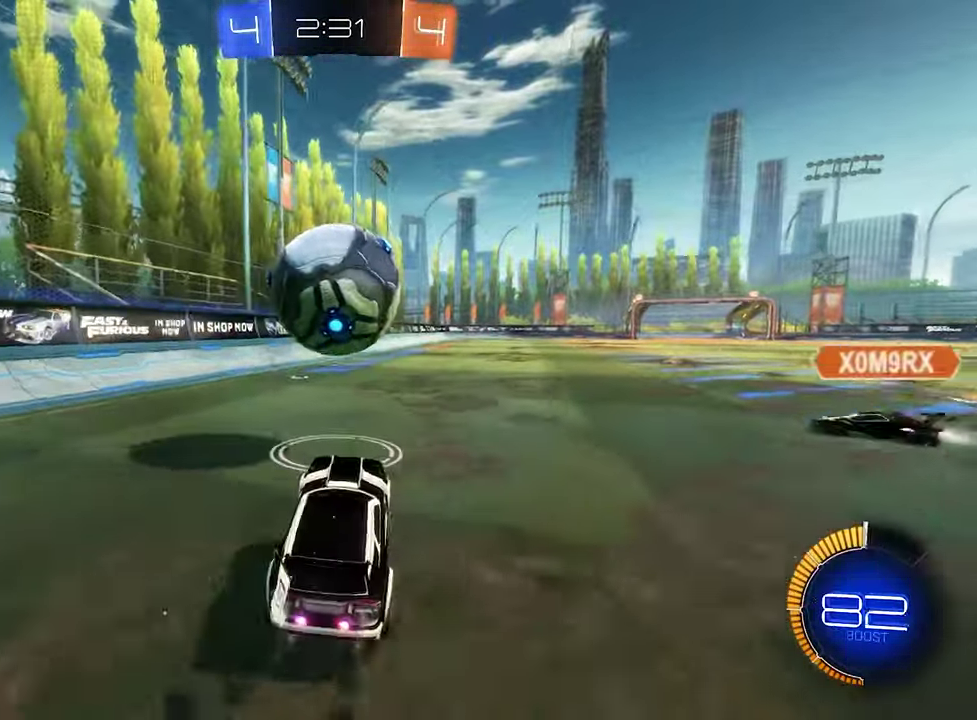
{"buttons": ["B", "L1", "R2", "L3"], "left_stick": "down", "right_stick": "center", "events": [[133, "B", "up"], [167, "left_stick", "up"], [200, "A", "down"], [200, "L1", "down"], [267, "A", "up"], [267, "L3", "down"], [267, "R2", "up"], [300, "R2", "down"], [333, "A", "down"], [367, "B", "down"], [367, "left_stick", "left"], [433, "A", "up"], [467, "left_stick", "down"]]}
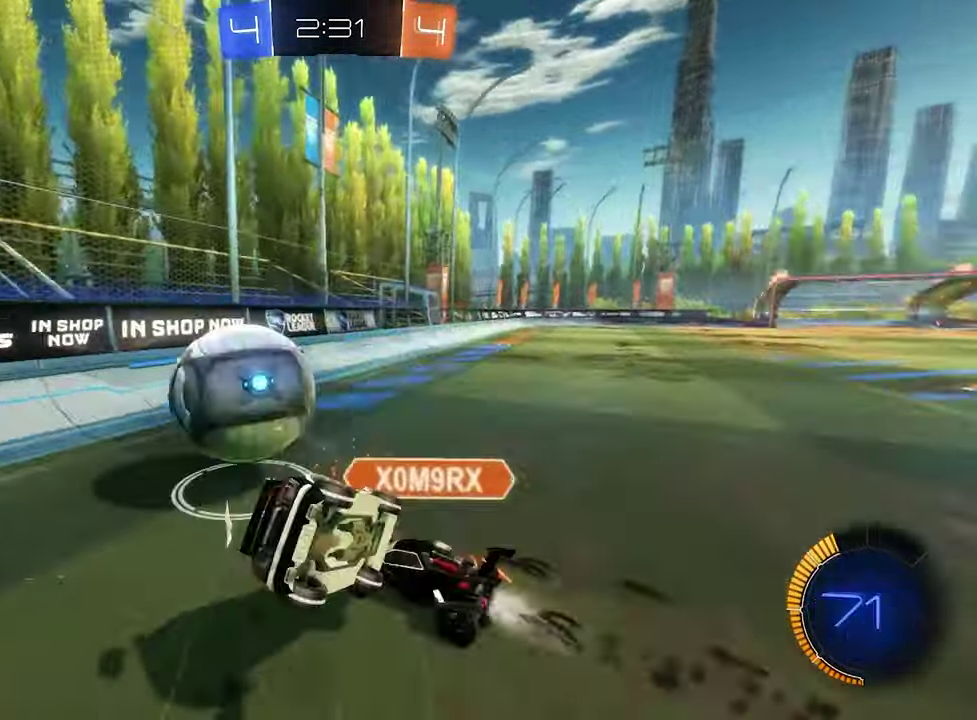
{"buttons": ["L1", "R2"], "left_stick": "right", "right_stick": "center", "events": [[33, "left_stick", "down-right"], [67, "L3", "up"], [200, "left_stick", "right"], [233, "B", "up"]]}
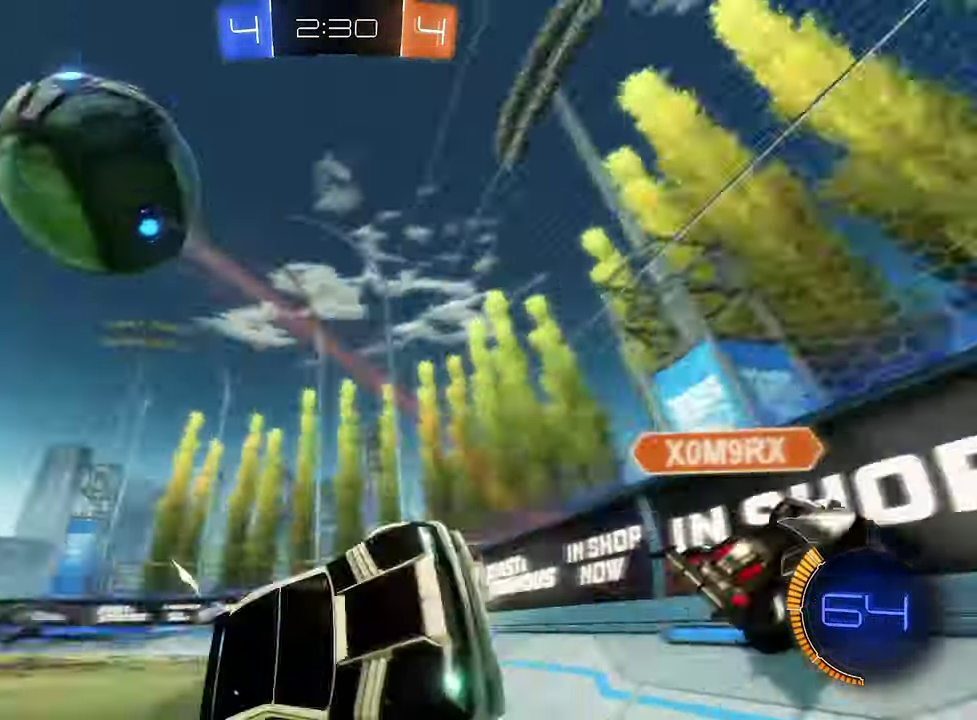
{"buttons": ["B", "R2"], "left_stick": "right", "right_stick": "center", "events": [[33, "L1", "up"], [367, "B", "down"]]}
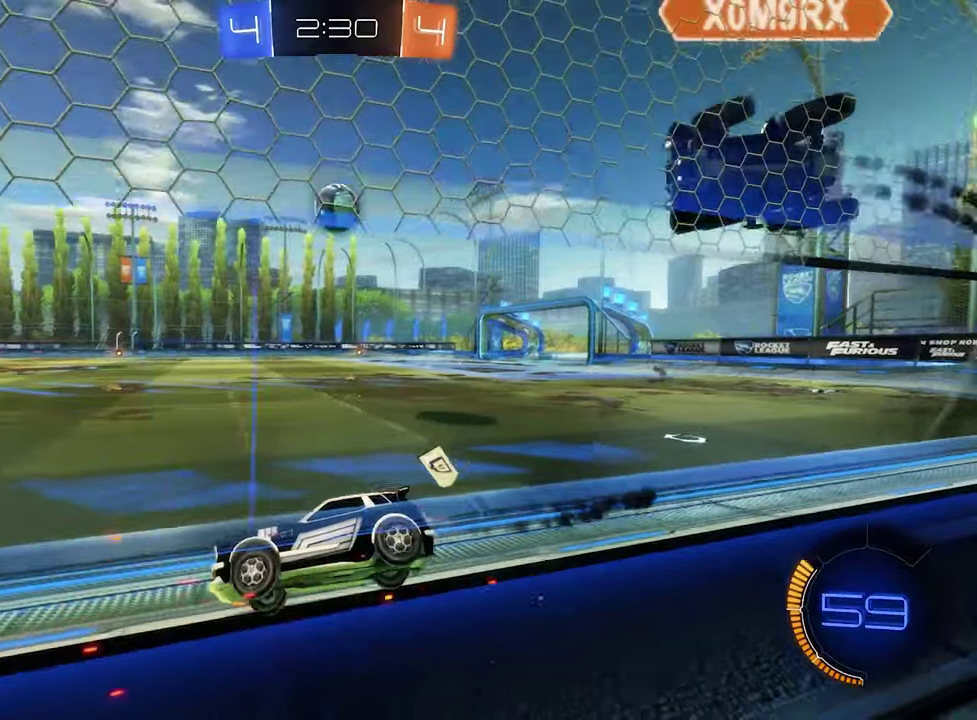
{"buttons": ["B", "R2"], "left_stick": "right", "right_stick": "center", "events": [[234, "B", "up"], [334, "B", "down"]]}
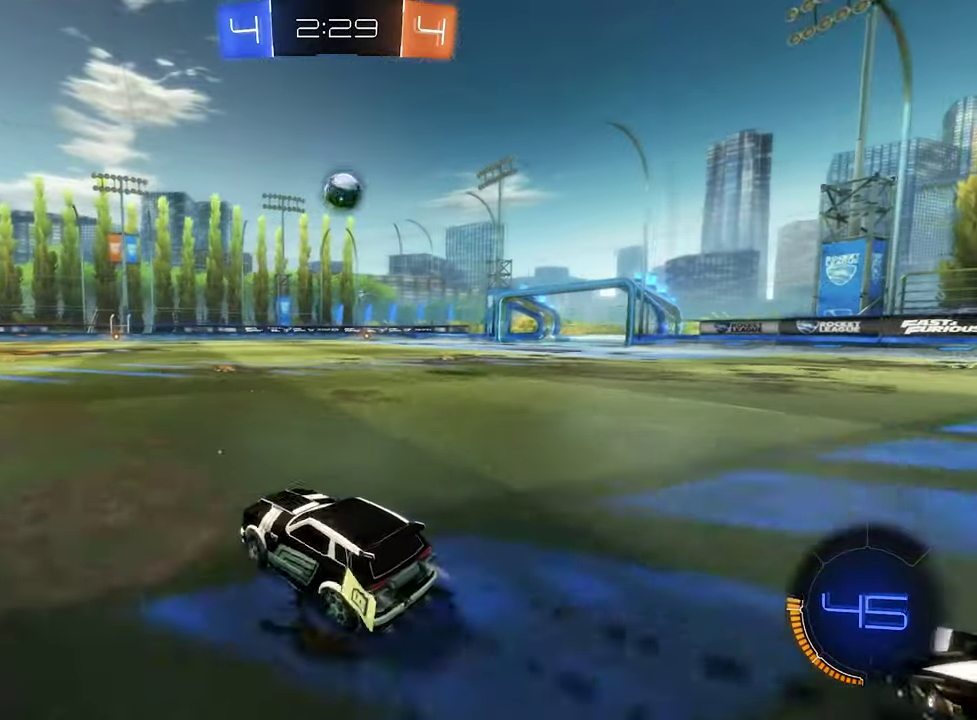
{"buttons": ["A", "L1", "R2"], "left_stick": "down", "right_stick": "center", "events": [[167, "B", "up"], [234, "A", "down"], [267, "L1", "down"], [334, "A", "up"], [334, "R2", "up"], [367, "A", "down"], [367, "R2", "down"], [467, "left_stick", "down"]]}
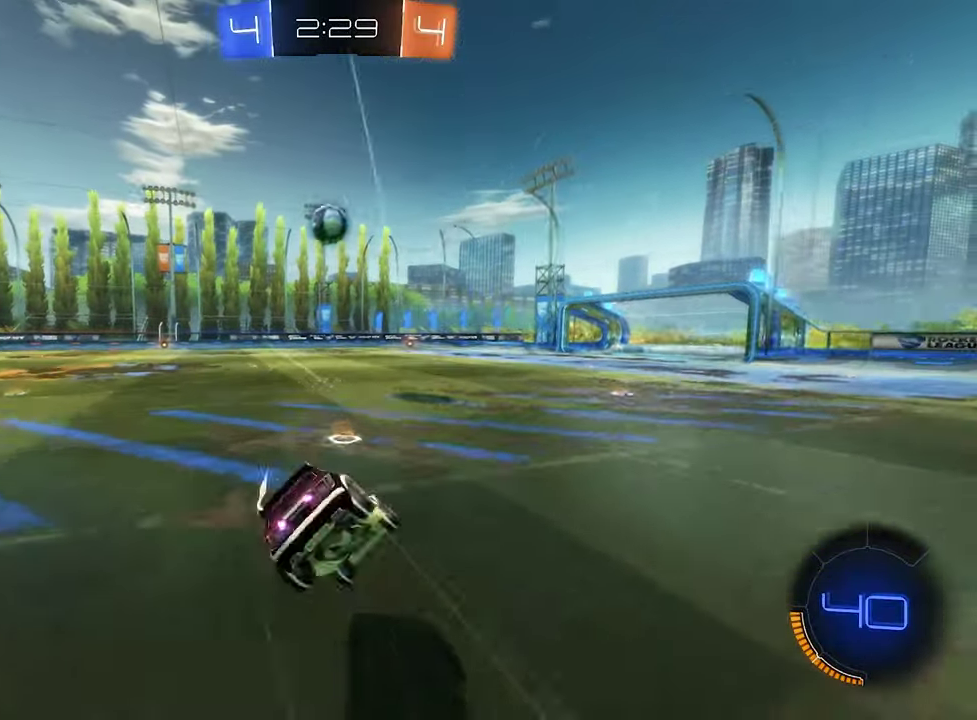
{"buttons": ["A", "L1", "R2"], "left_stick": "up-left", "right_stick": "center", "events": [[67, "left_stick", "down-left"], [300, "left_stick", "up-left"]]}
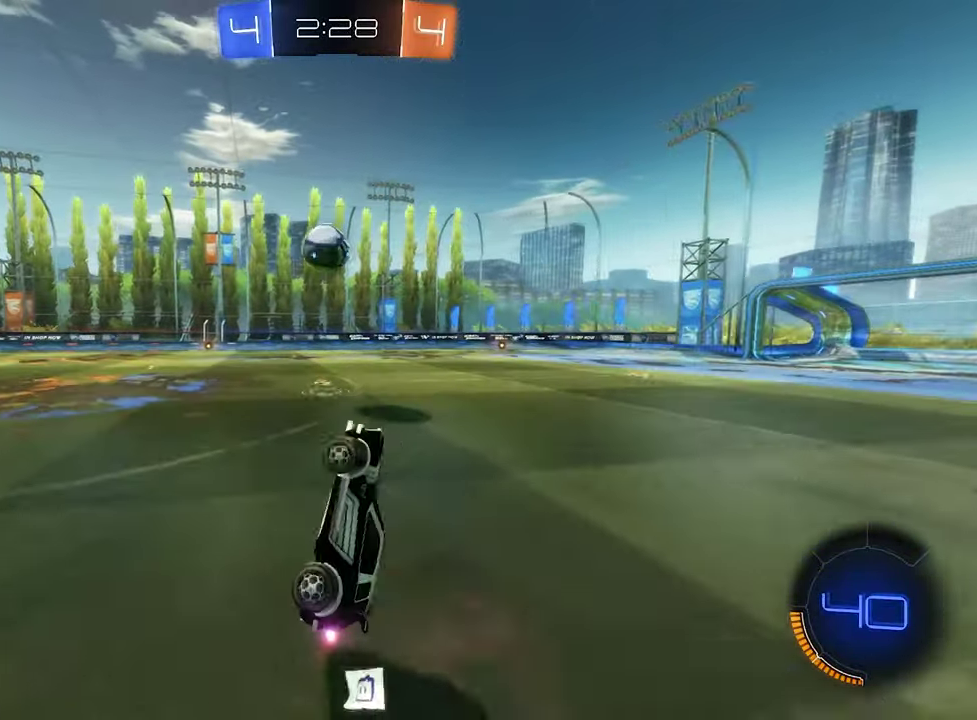
{"buttons": ["R2"], "left_stick": "right", "right_stick": "center", "events": [[34, "left_stick", "up-right"], [67, "A", "up"], [234, "L1", "up"], [500, "left_stick", "right"]]}
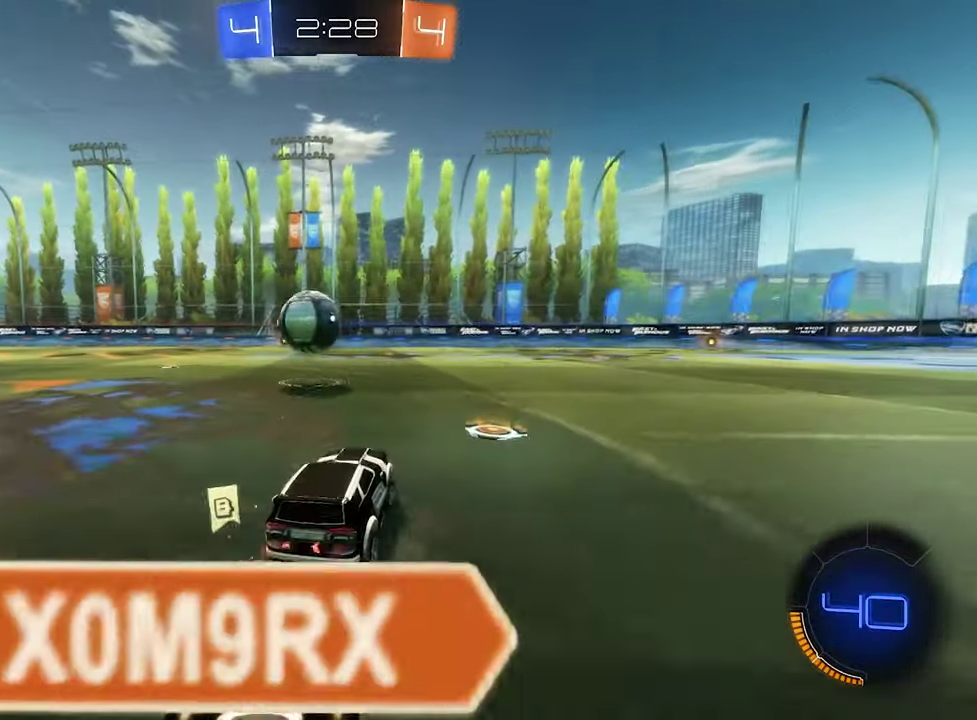
{"buttons": ["L1", "R2"], "left_stick": "up-left", "right_stick": "center", "events": [[334, "left_stick", "center"], [467, "left_stick", "up-left"], [500, "L1", "down"]]}
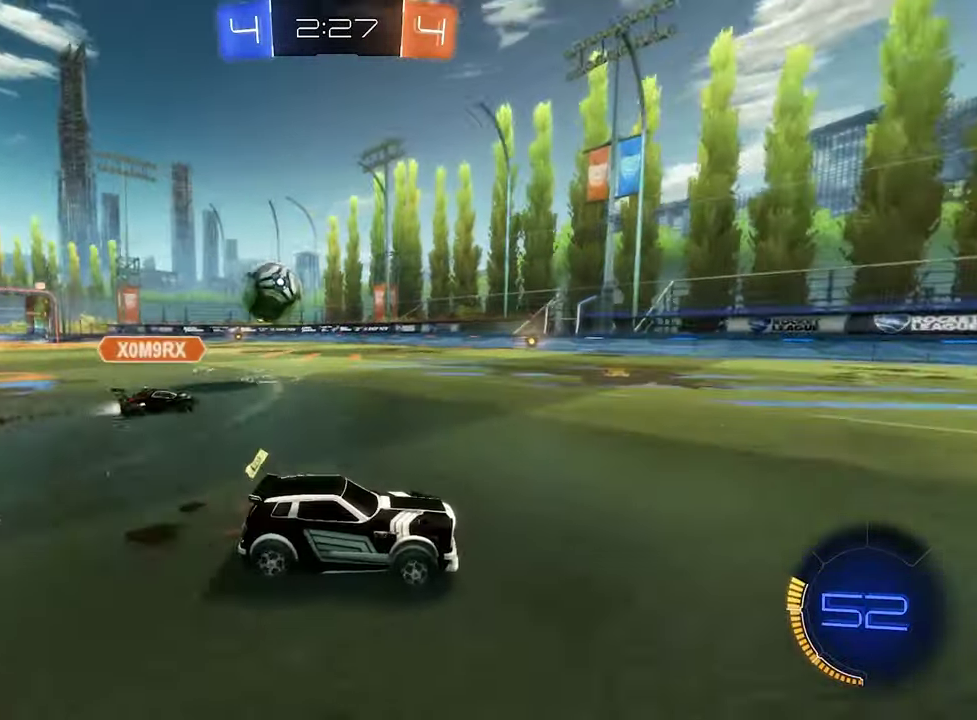
{"buttons": ["B", "R2"], "left_stick": "center", "right_stick": "center", "events": [[167, "L1", "up"], [467, "B", "down"], [500, "left_stick", "center"]]}
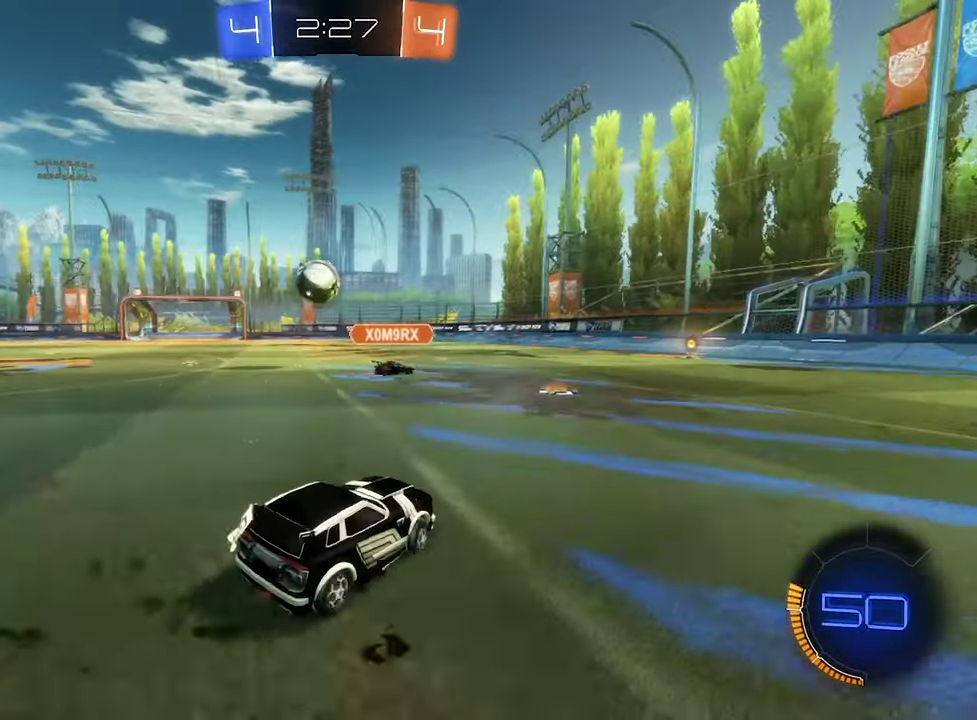
{"buttons": ["B", "R2"], "left_stick": "center", "right_stick": "center", "events": [[367, "left_stick", "up-left"], [467, "left_stick", "center"]]}
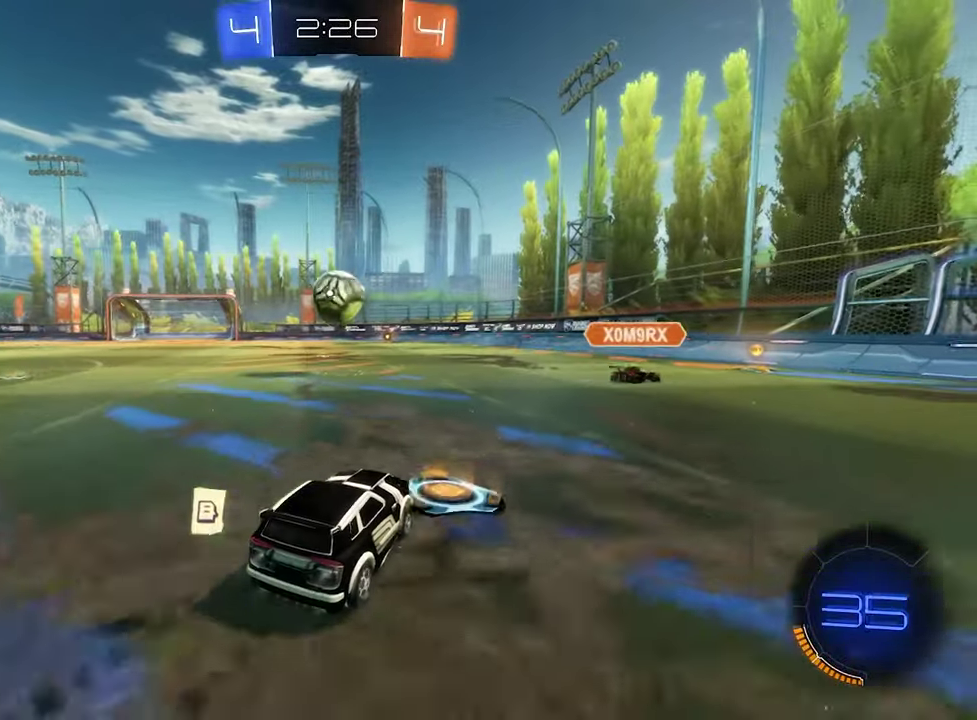
{"buttons": [], "left_stick": "down-right", "right_stick": "center", "events": [[134, "left_stick", "right"], [167, "B", "up"], [484, "left_stick", "down-right"], [500, "R2", "up"]]}